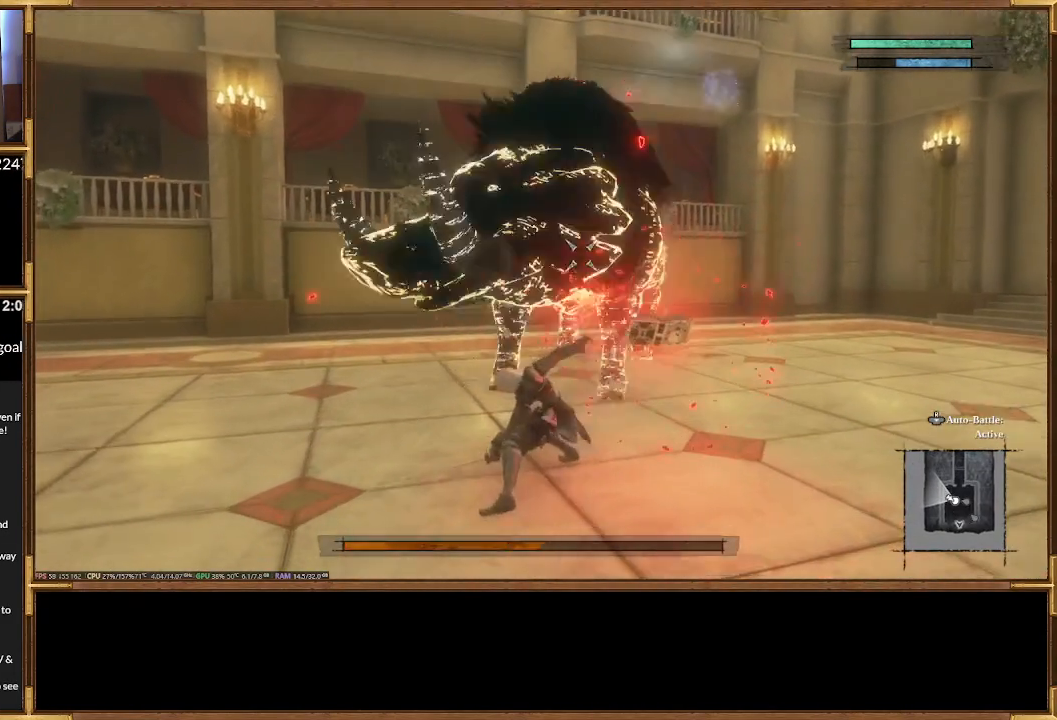
Gameplay with a controller (PlayStation layout); each line is a JSON object with the inputs held at the frame after it. "events" lists button and stick changes between this image and that frame as [ms after this image, input, new state], when the widget could be followed in between. Not read: left_stick right_stick.
{"buttons": ["R2"], "events": [[500, "R2", "down"]]}
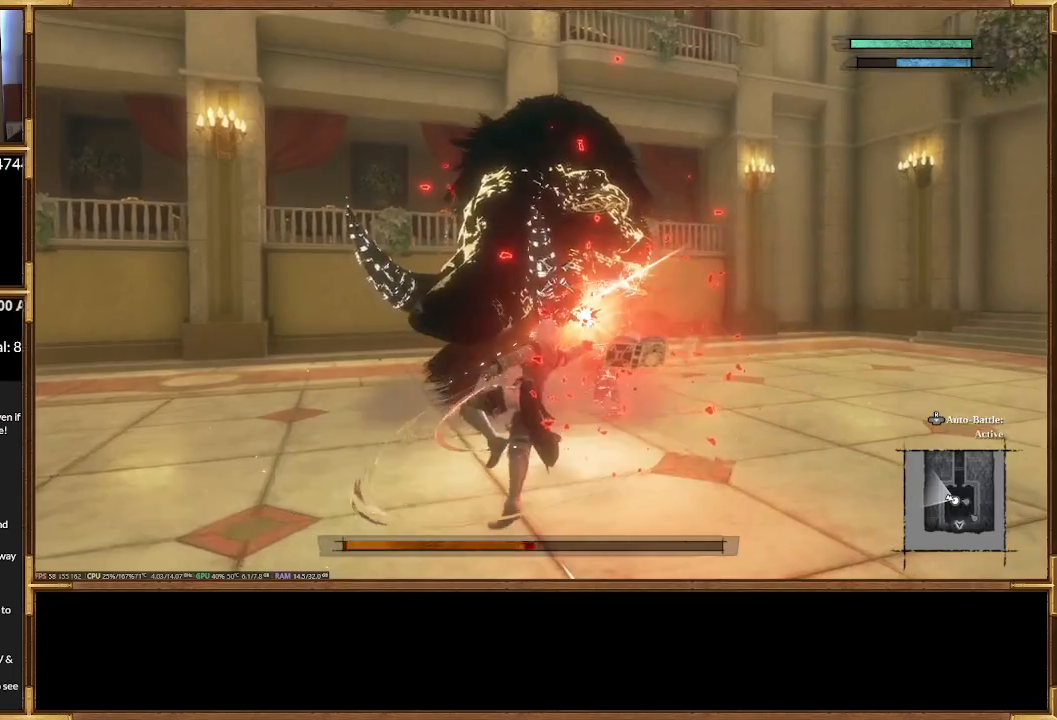
{"buttons": [], "events": [[133, "R2", "up"]]}
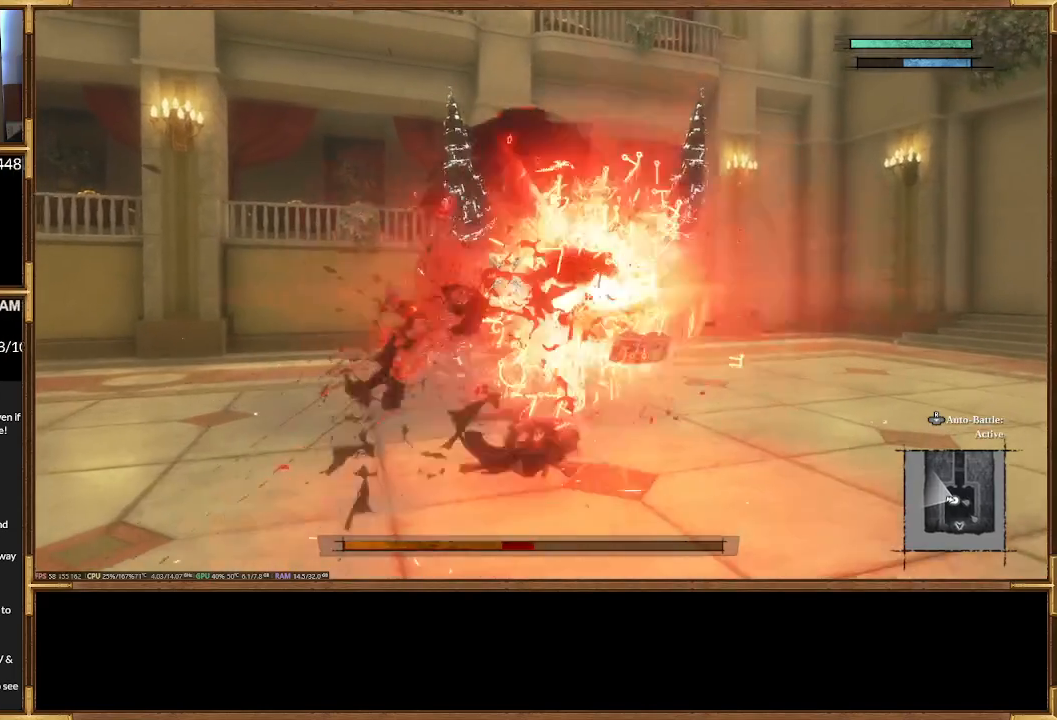
{"buttons": ["R2"], "events": [[433, "R2", "down"]]}
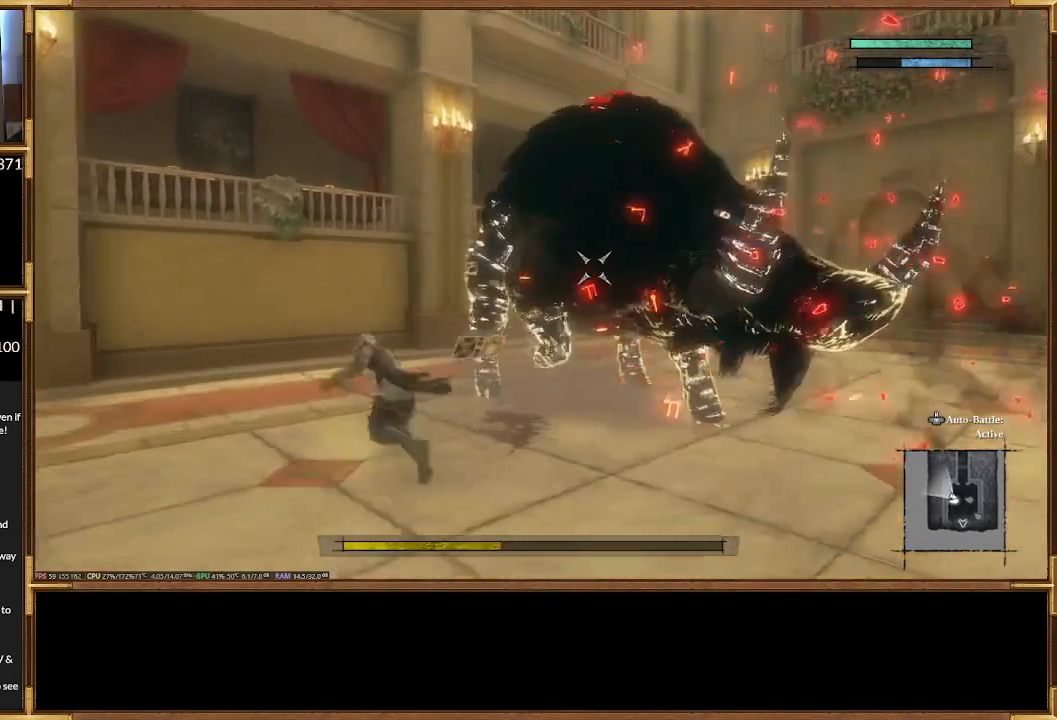
{"buttons": [], "events": [[67, "R2", "up"]]}